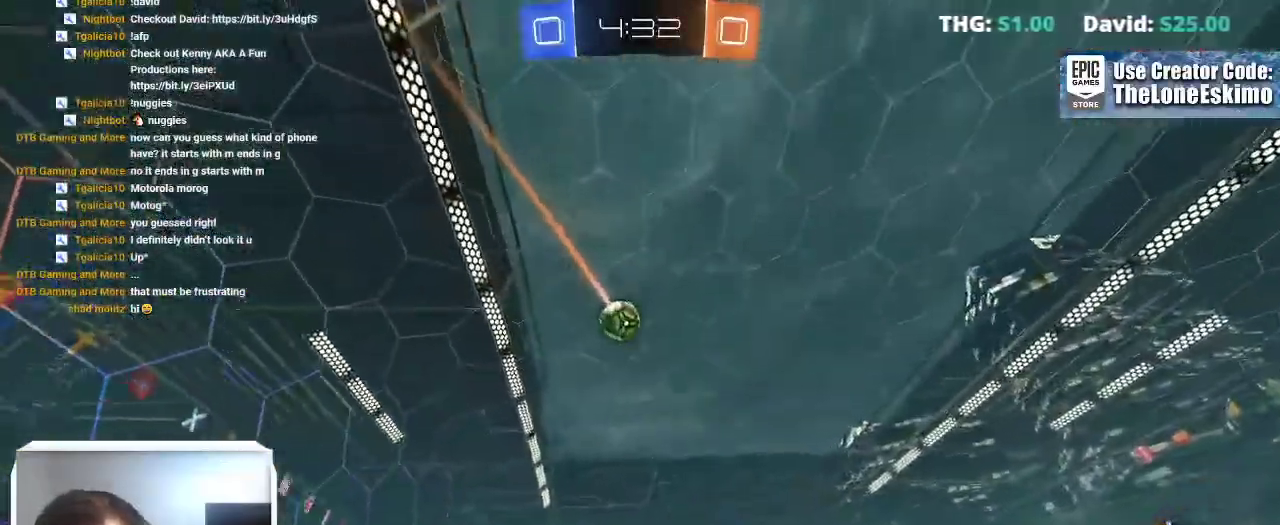
Gameplay with a controller (Xbox layout); each line is a JSON object with the inputs held at the frame after it. "events" lists button and stick changes between this image and that frame as [ms after this image, input, new state], when the widget could be followed in between. This overlay highlights the sticks when they move; stick clicks (L3) are not distinguishable. Not read: R2 R3.
{"buttons": ["B"], "left_stick": "center", "right_stick": "center"}
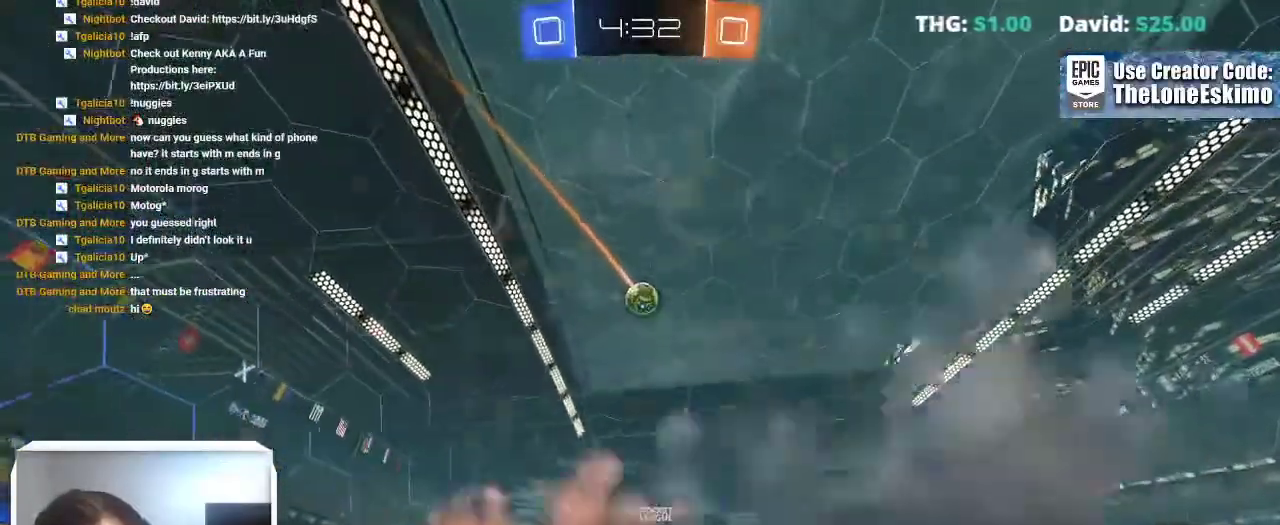
{"buttons": [], "left_stick": "right", "right_stick": "center"}
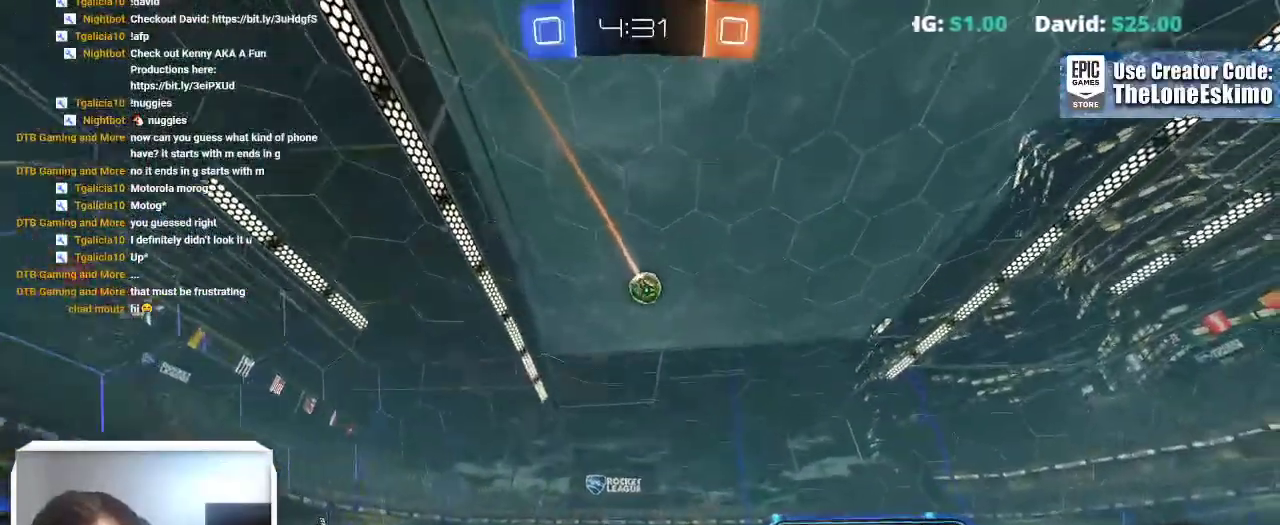
{"buttons": [], "left_stick": "center", "right_stick": "center", "events": [[33, "left_stick", "center"]]}
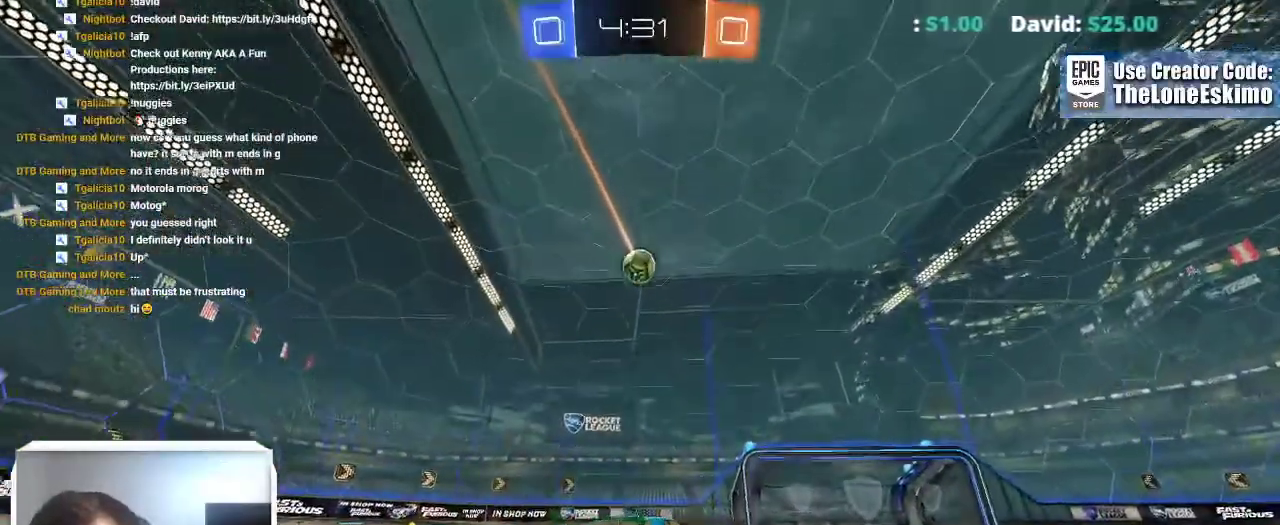
{"buttons": [], "left_stick": "center", "right_stick": "center", "events": []}
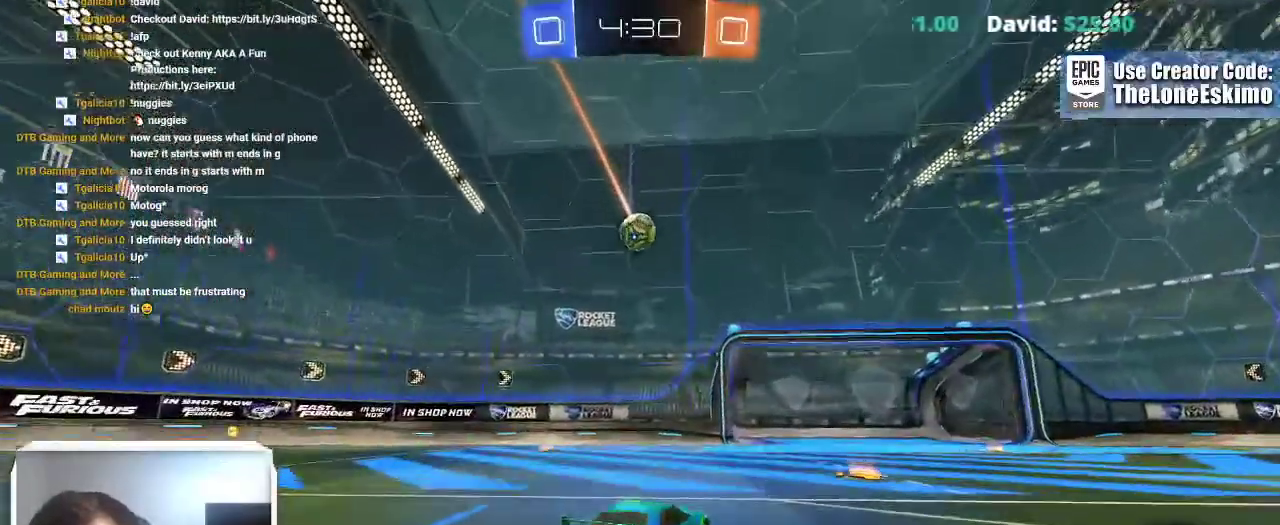
{"buttons": ["L2"], "left_stick": "center", "right_stick": "center"}
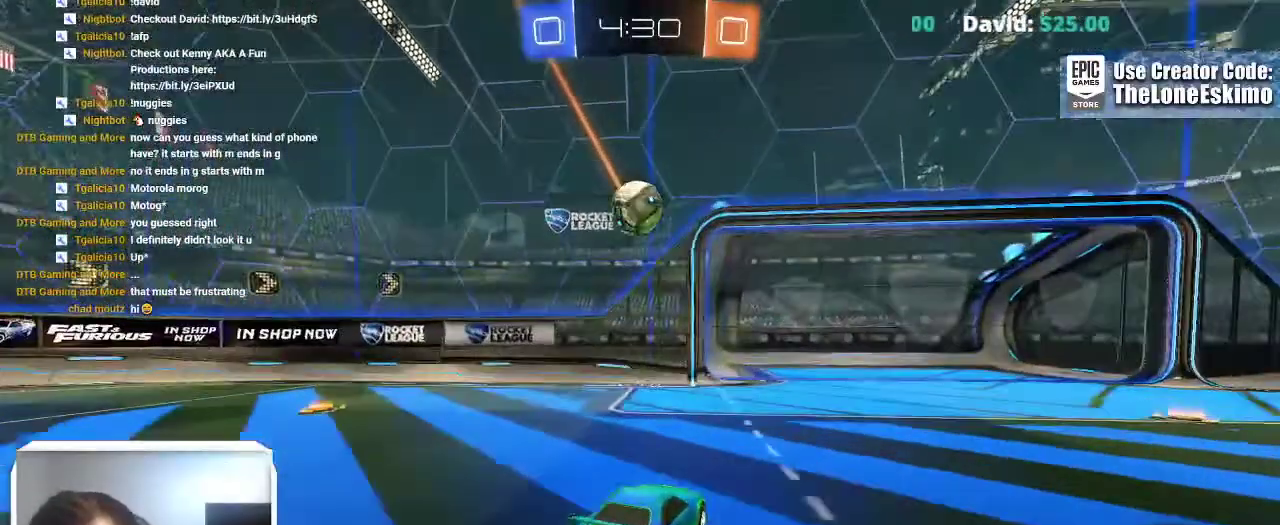
{"buttons": [], "left_stick": "center", "right_stick": "center"}